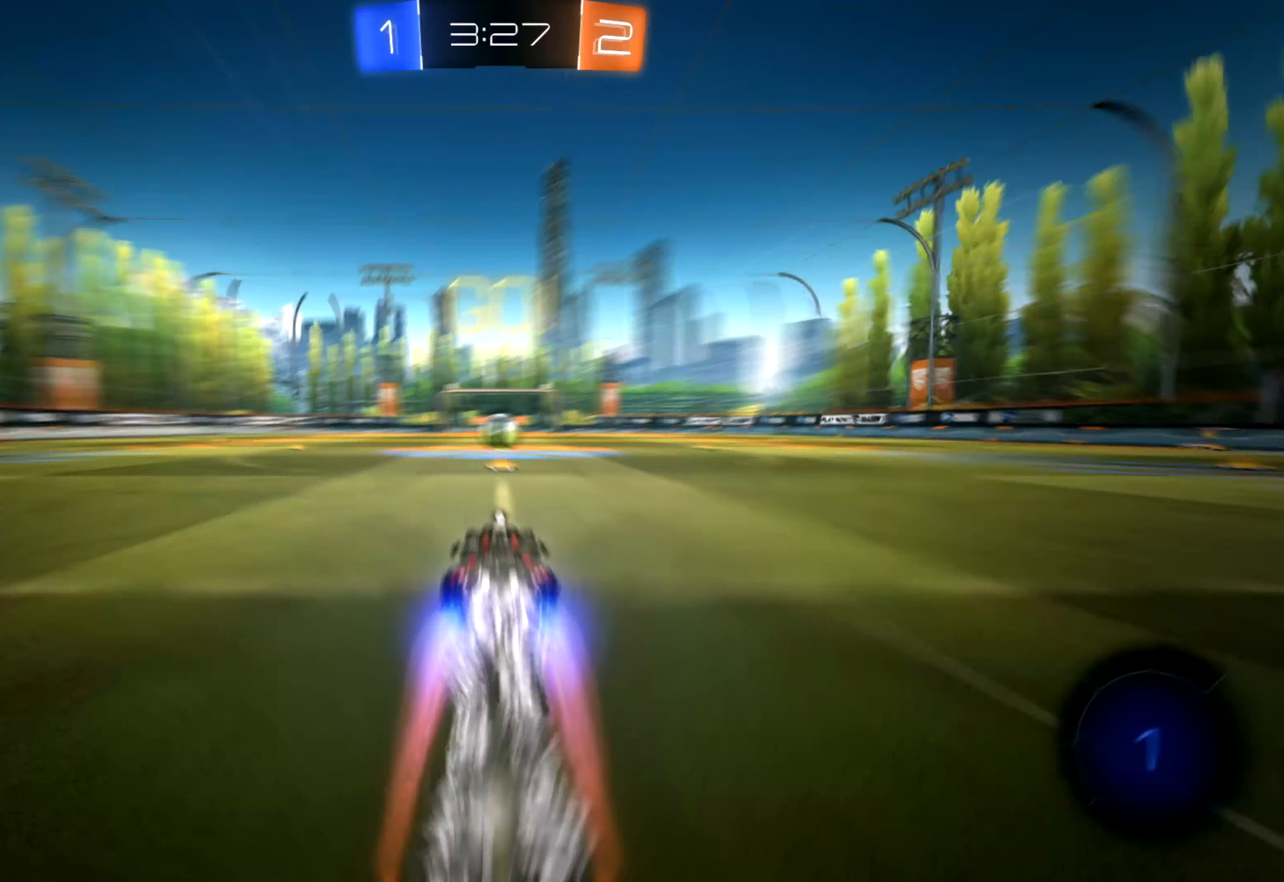
Gameplay with a controller (Xbox layout); each line is a JSON object with the inputs held at the frame after it. "events" lists button and stick changes between this image and that frame as [ms after this image, input, new state], when the widget could be followed in between. Not read: DPAD_DOWN DPAD_LEFT DPAD_RIGHT DPAD_UP HOME.
{"buttons": ["R1", "R2"], "left_stick": "center", "right_stick": "down", "events": []}
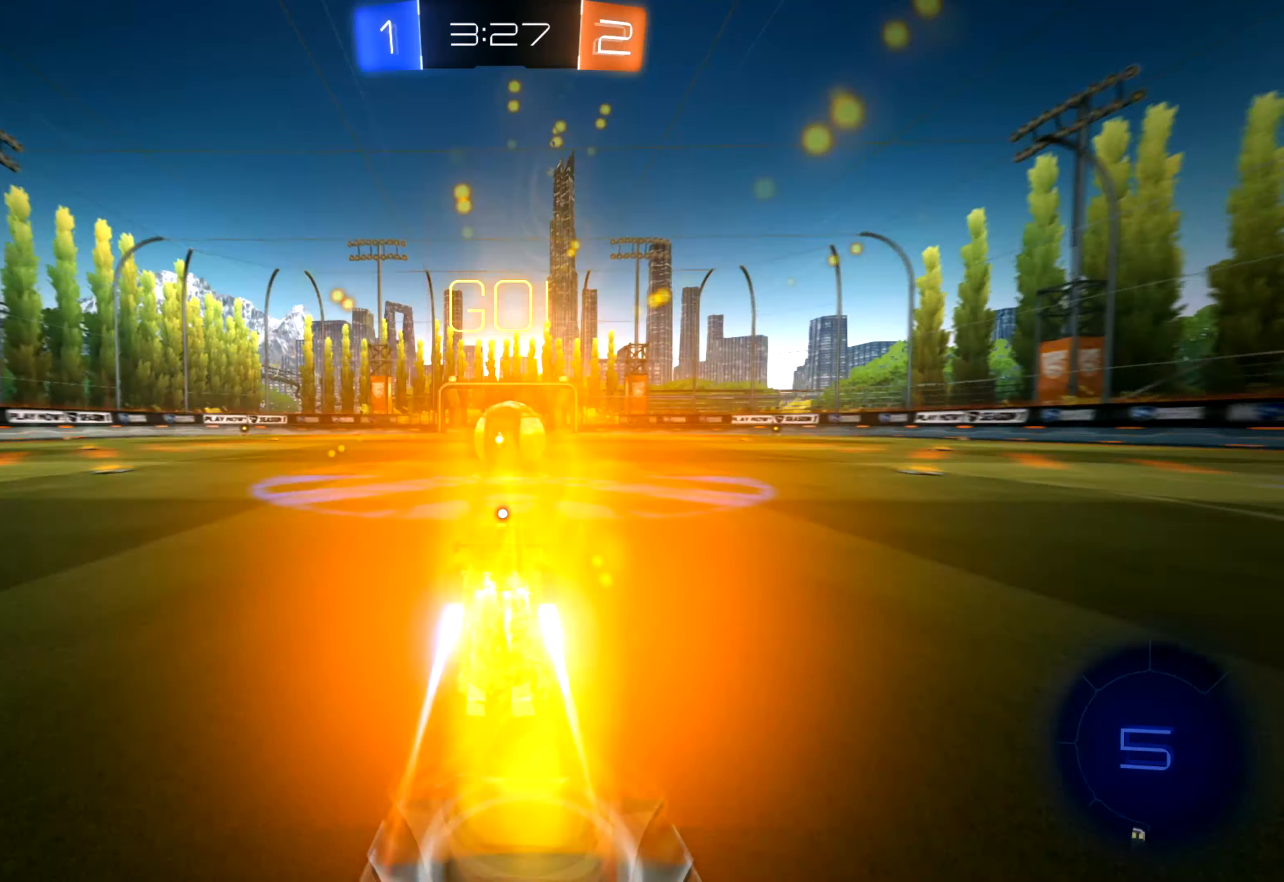
{"buttons": ["L2"], "left_stick": "center", "right_stick": "down", "events": [[267, "L2", "down"], [300, "R1", "up"], [350, "R2", "up"]]}
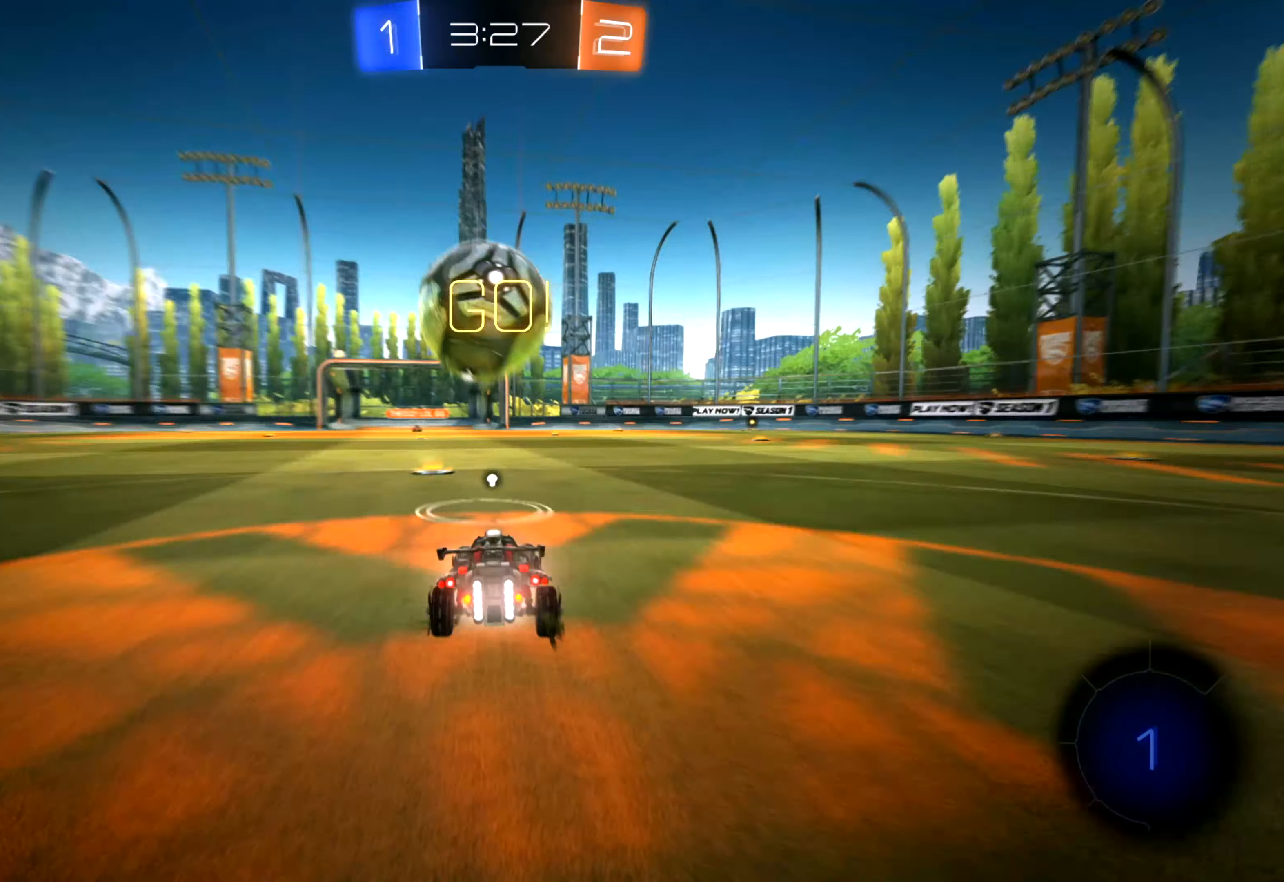
{"buttons": [], "left_stick": "center", "right_stick": "down", "events": [[250, "L2", "up"]]}
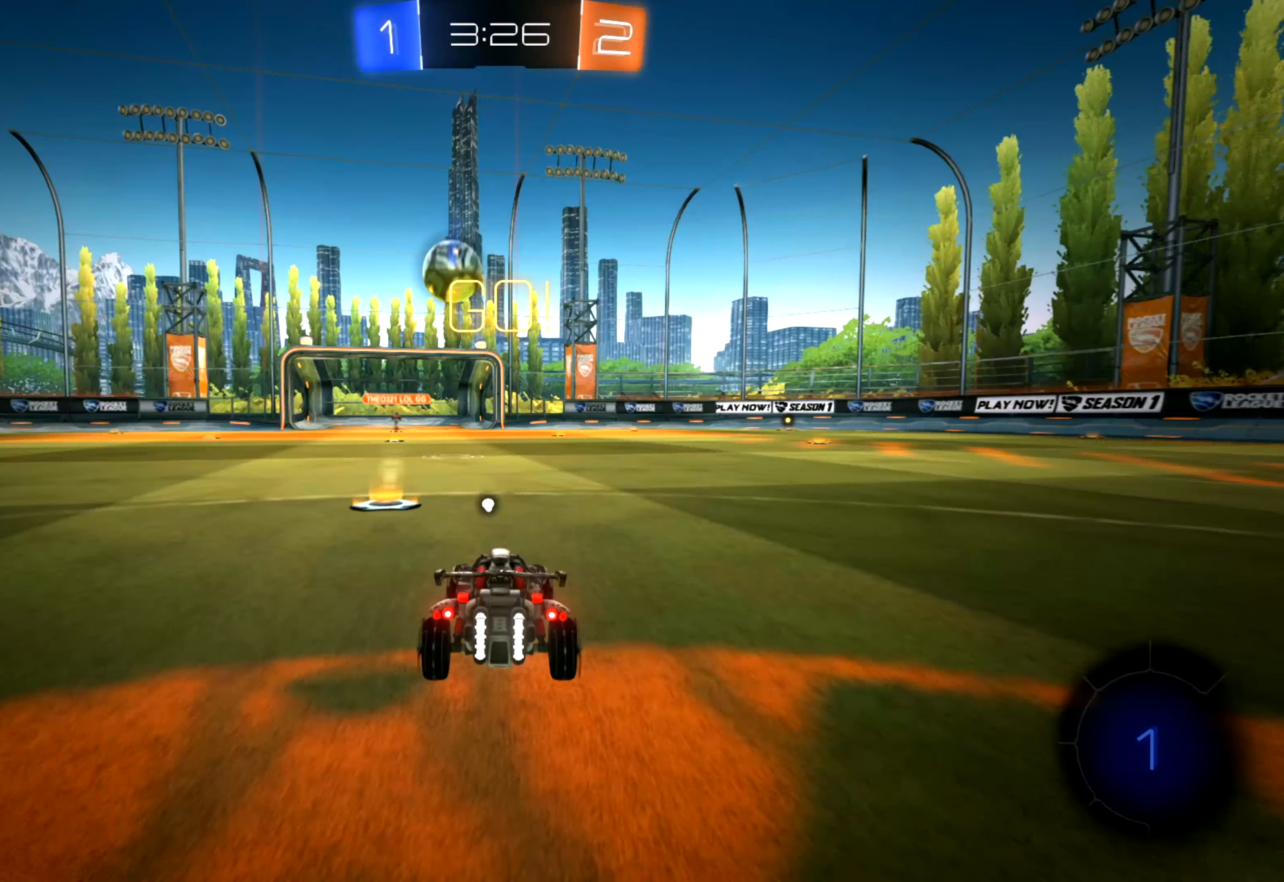
{"buttons": [], "left_stick": "center", "right_stick": "down", "events": []}
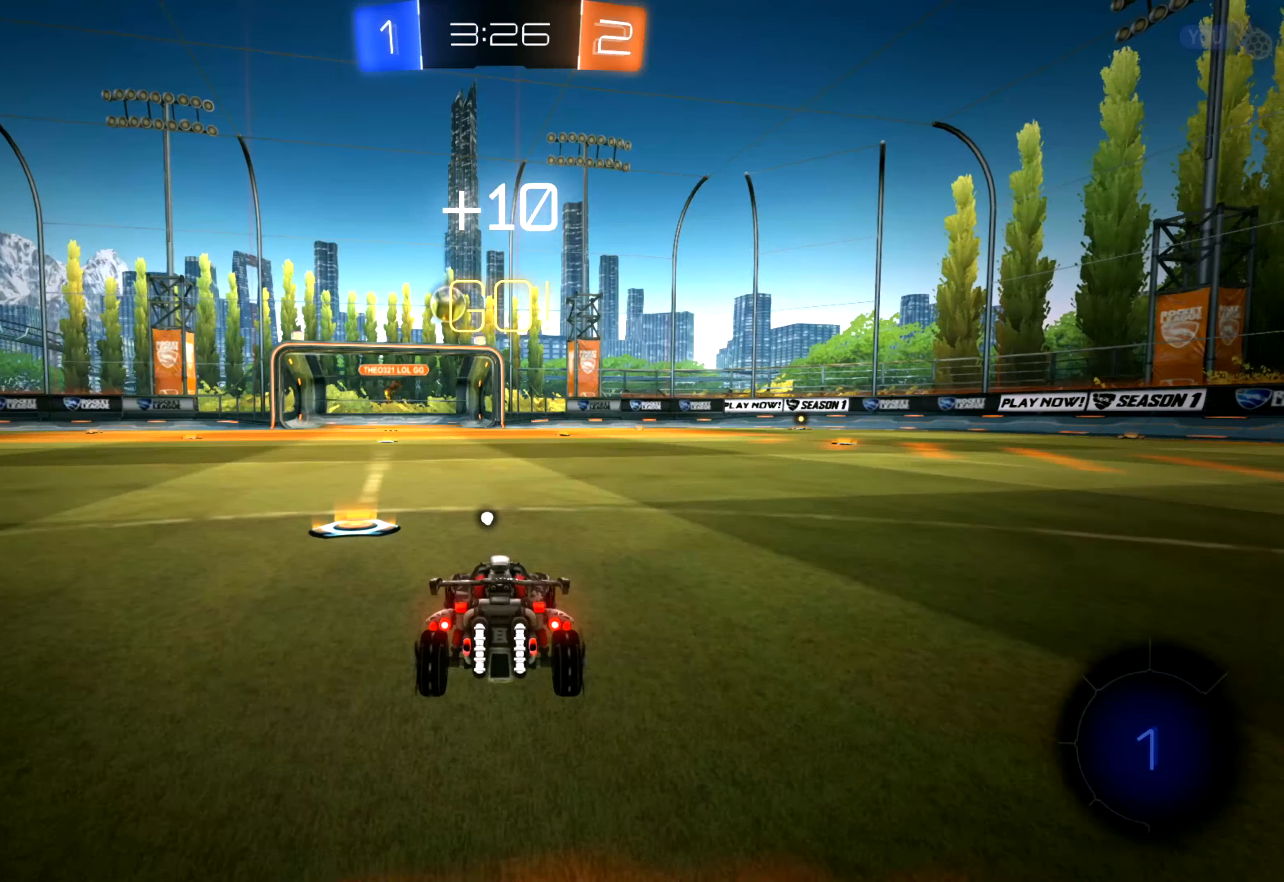
{"buttons": [], "left_stick": "center", "right_stick": "down", "events": []}
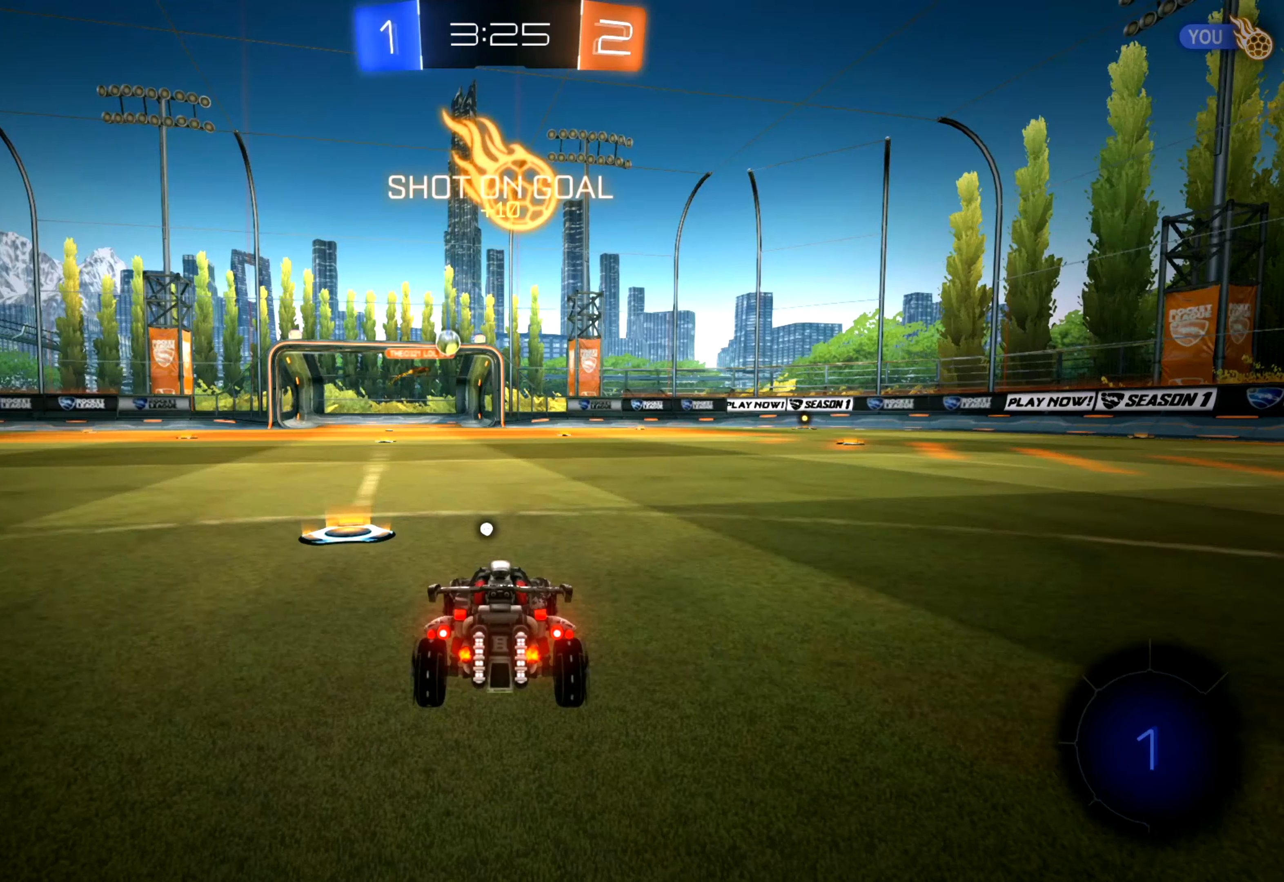
{"buttons": ["R2"], "left_stick": "right", "right_stick": "down", "events": [[384, "R2", "down"], [400, "left_stick", "right"]]}
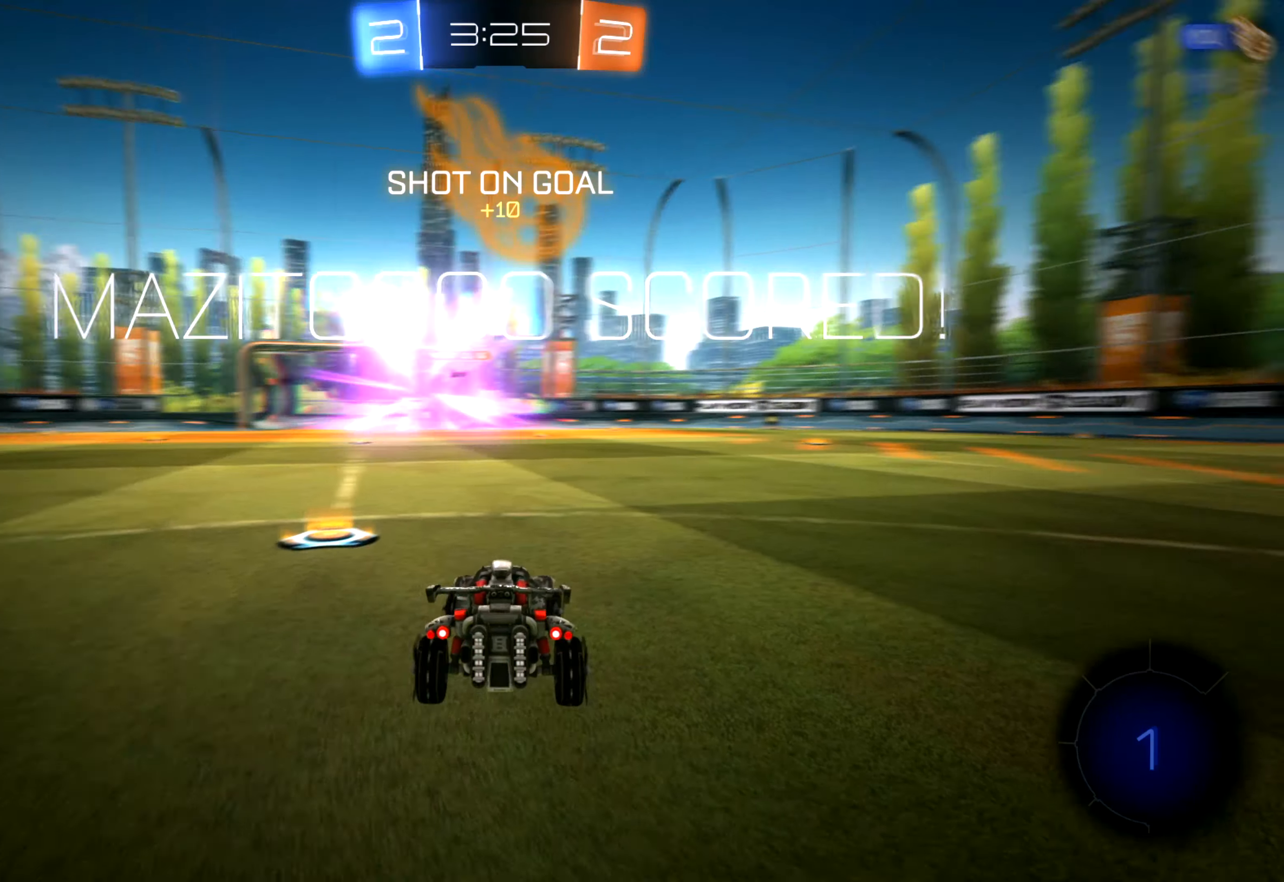
{"buttons": ["R2"], "left_stick": "down", "right_stick": "down", "events": [[67, "left_stick", "center"], [450, "left_stick", "down"]]}
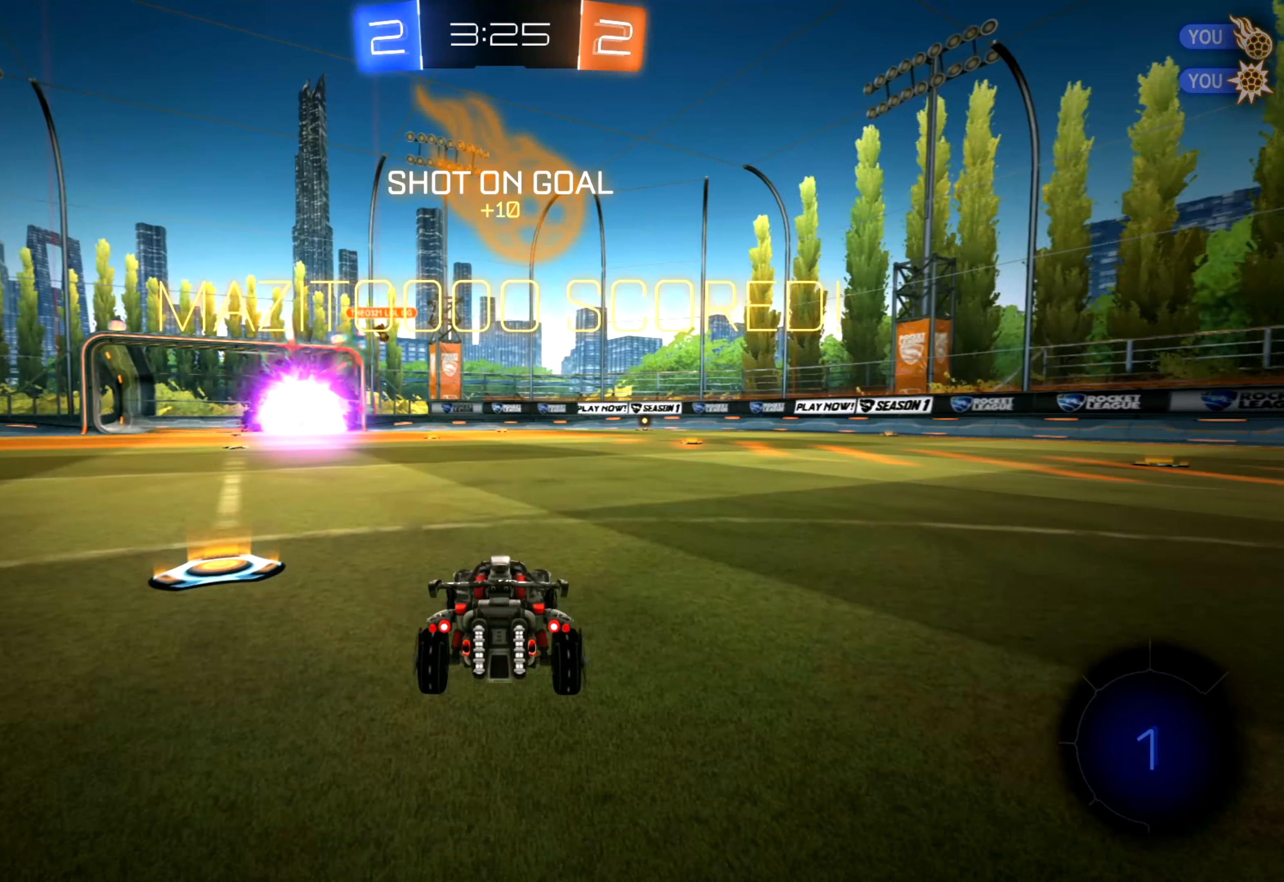
{"buttons": ["A", "R2"], "left_stick": "down", "right_stick": "down", "events": [[484, "A", "down"]]}
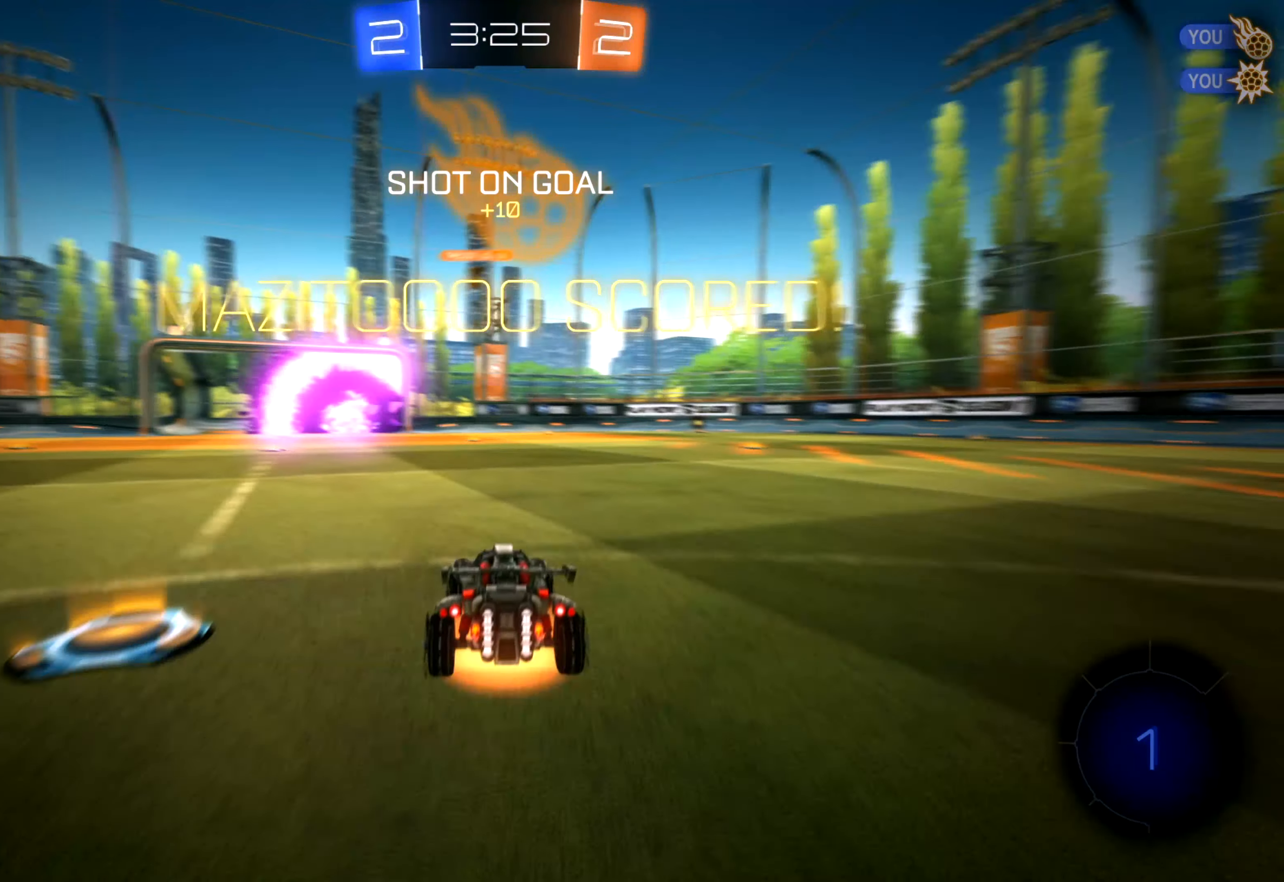
{"buttons": ["B", "R1", "R2"], "left_stick": "down", "right_stick": "down", "events": [[117, "A", "up"], [267, "R1", "down"], [350, "B", "down"]]}
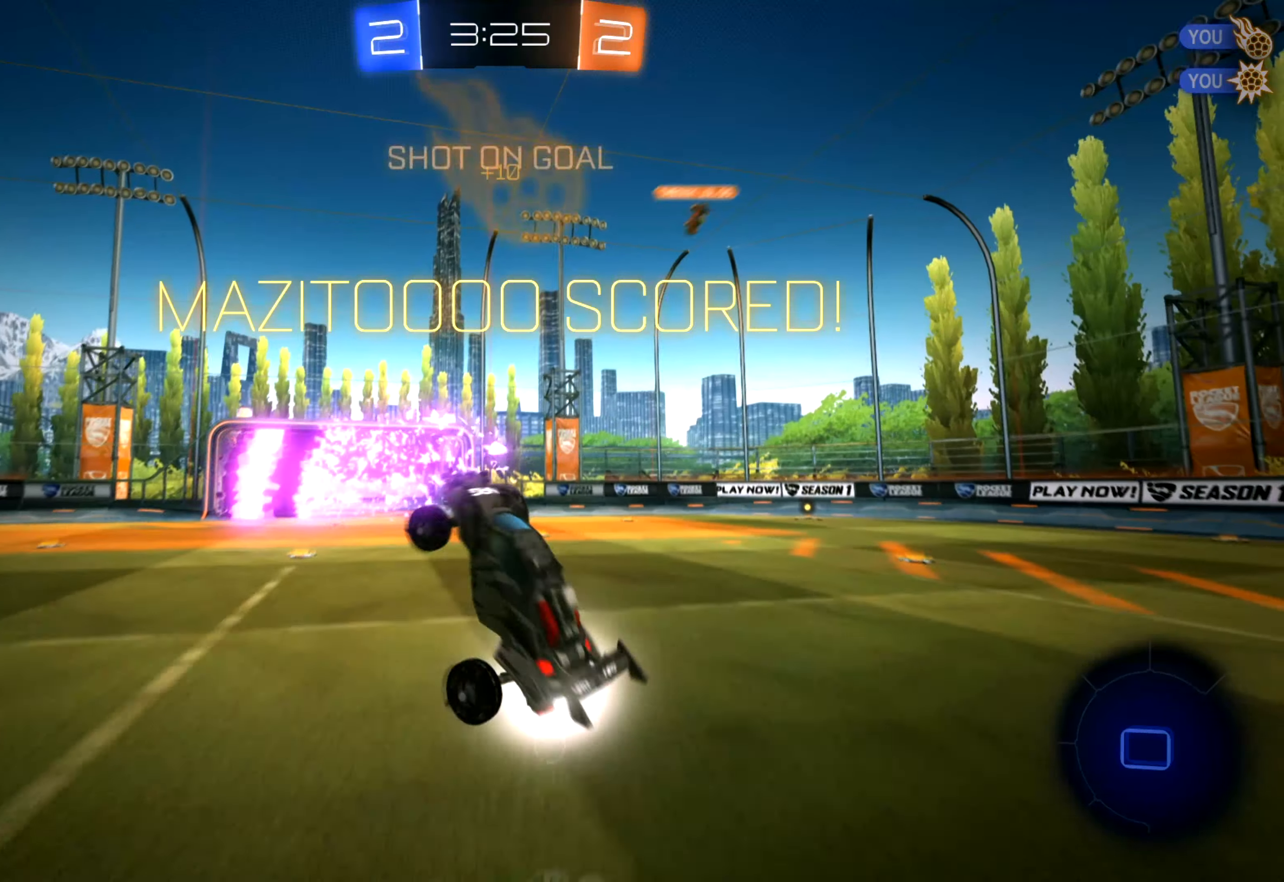
{"buttons": ["B", "R1", "R2"], "left_stick": "down", "right_stick": "down", "events": []}